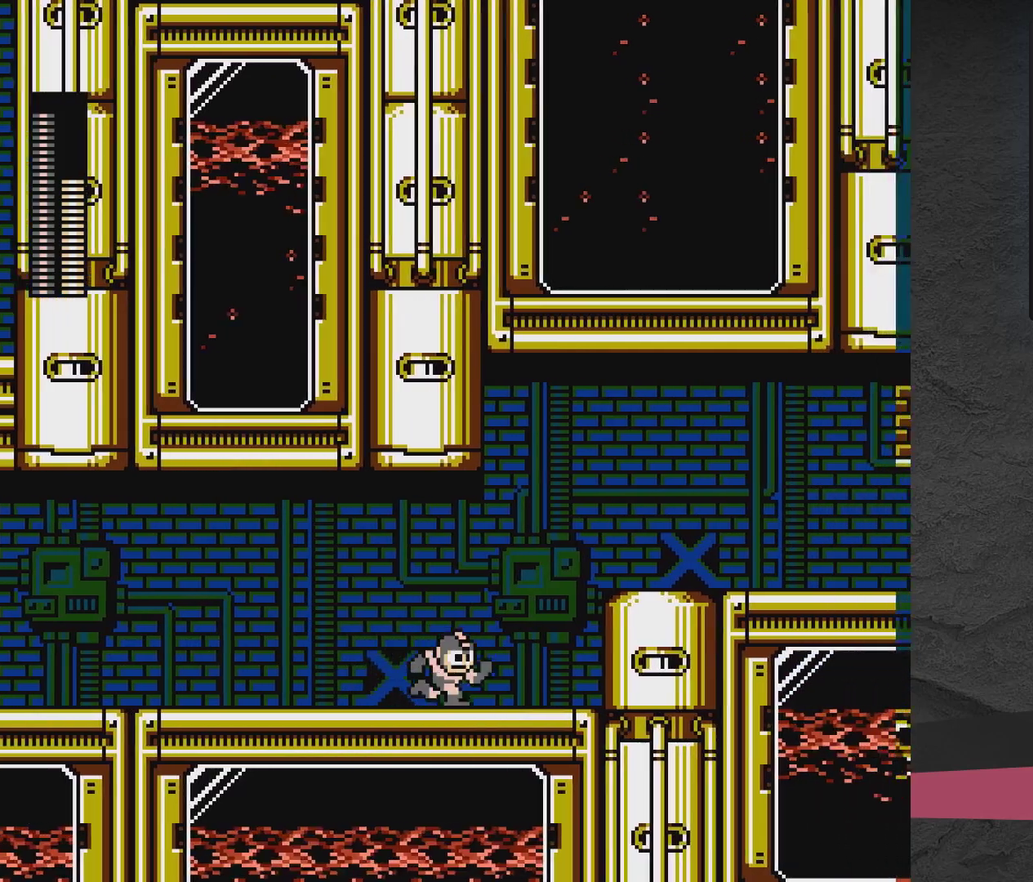
Gameplay with a controller (Xbox layout); each line is a JSON object with the inputs held at the frame after it (dt_ms = milliseconds from this image to that frame). "events" lists button and stick changes between this image and that frame as [ms after this image, input, new state], when the widget could be followed in between. Not read: L3 R3 left_stick right_stick.
{"dt_ms": 500, "buttons": ["A", "DPAD_RIGHT"], "events": [[383, "A", "down"]]}
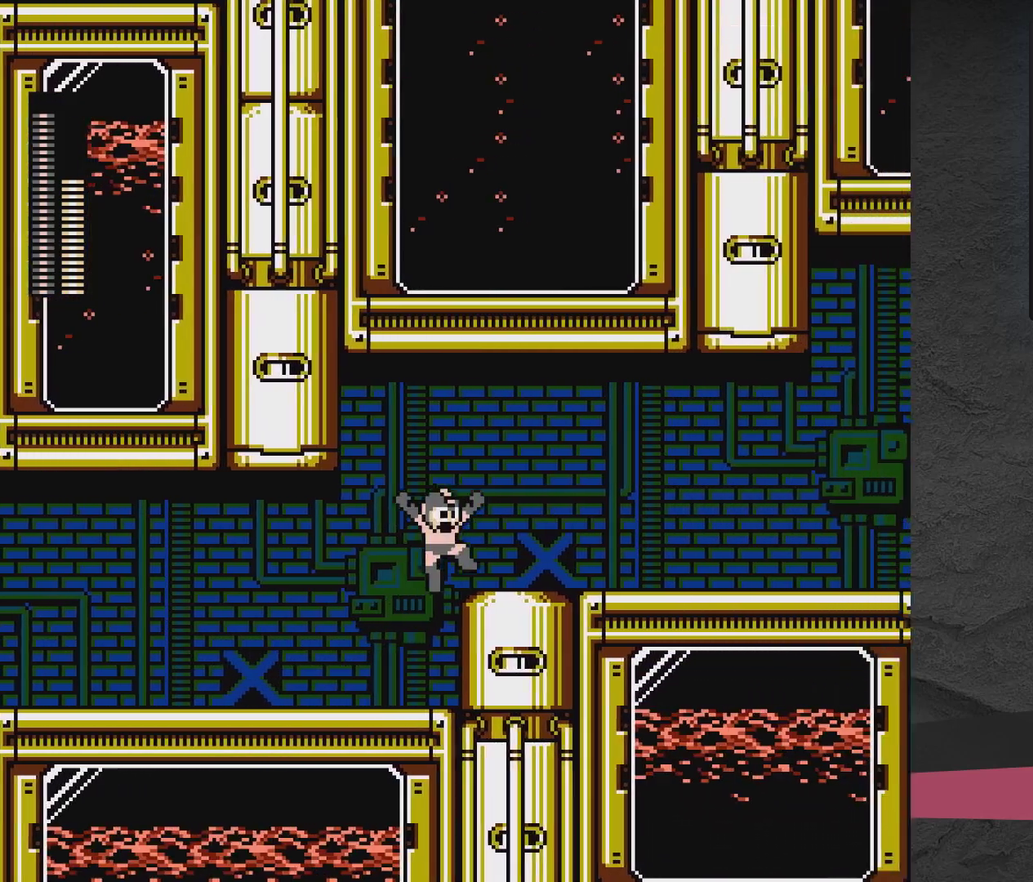
{"dt_ms": 500, "buttons": ["DPAD_RIGHT"], "events": [[500, "A", "up"]]}
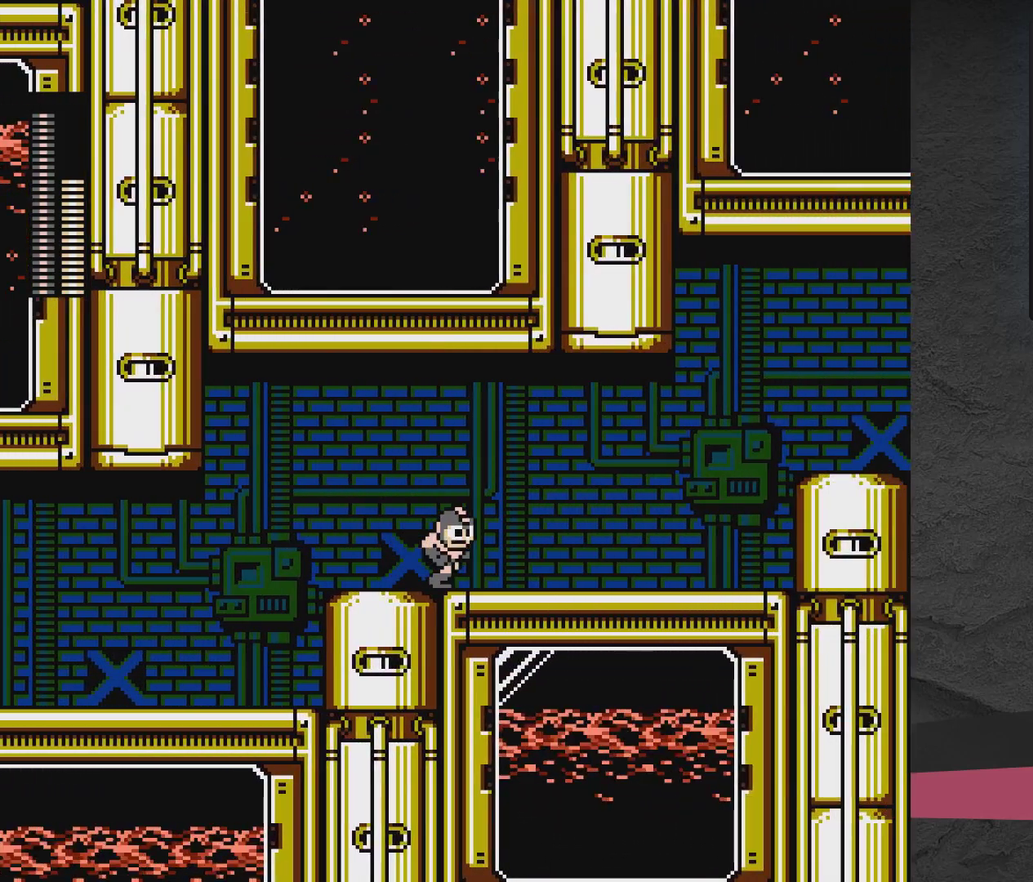
{"dt_ms": 700, "buttons": ["A", "DPAD_RIGHT"], "events": [[683, "A", "down"]]}
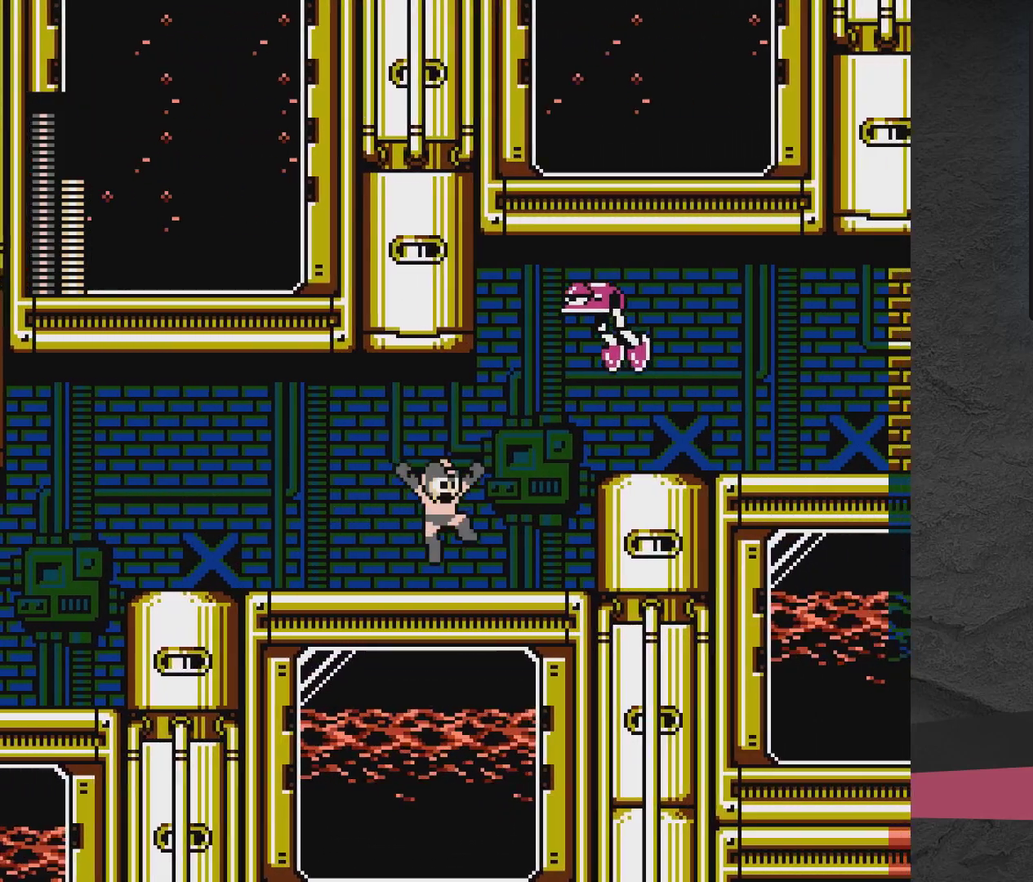
{"dt_ms": 300, "buttons": ["A", "X", "DPAD_LEFT"], "events": [[50, "X", "down"], [250, "DPAD_RIGHT", "up"], [300, "DPAD_LEFT", "down"]]}
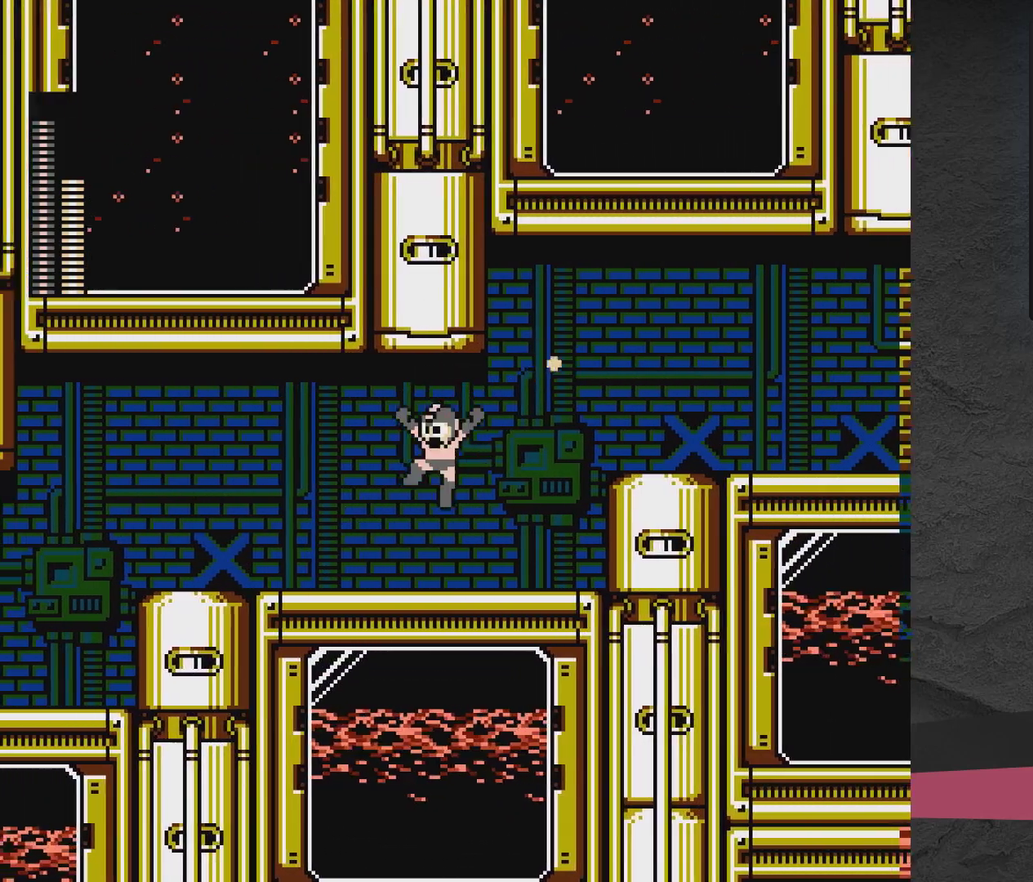
{"dt_ms": 400, "buttons": ["DPAD_DOWN", "DPAD_LEFT"], "events": [[200, "A", "up"], [200, "X", "up"], [350, "DPAD_DOWN", "down"]]}
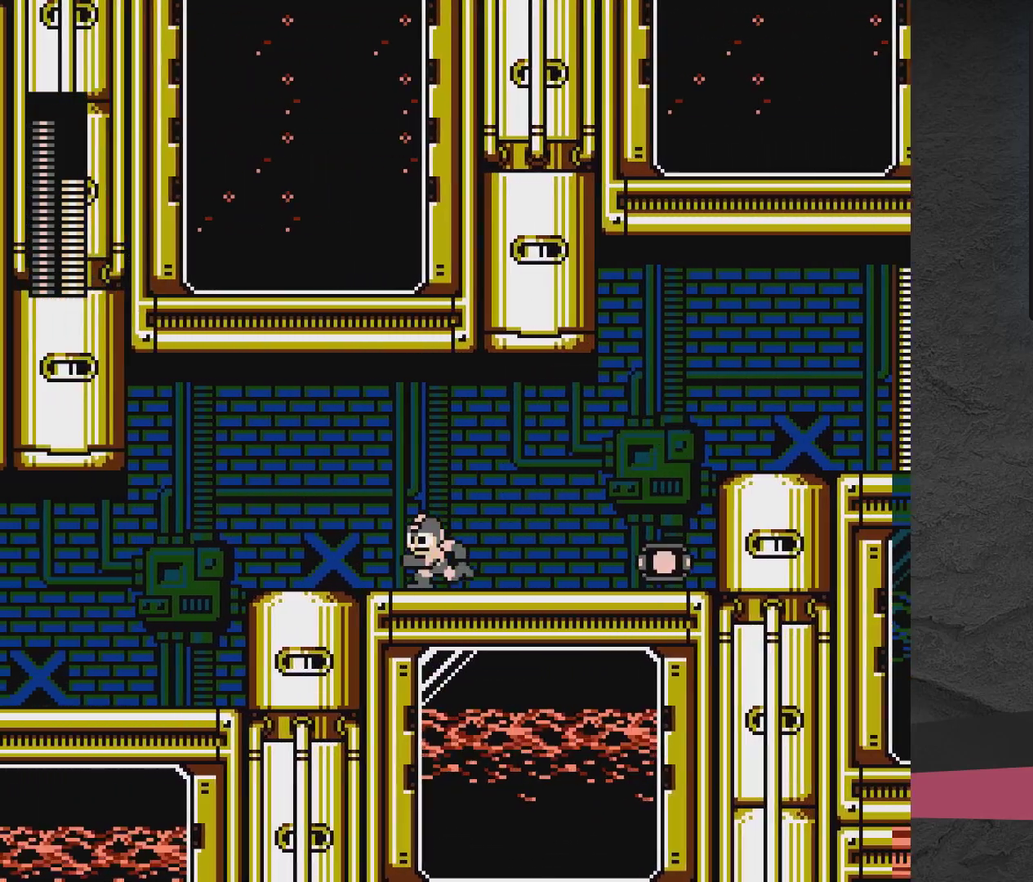
{"dt_ms": 600, "buttons": ["DPAD_RIGHT"], "events": [[50, "DPAD_DOWN", "up"], [50, "DPAD_LEFT", "up"], [100, "DPAD_RIGHT", "down"]]}
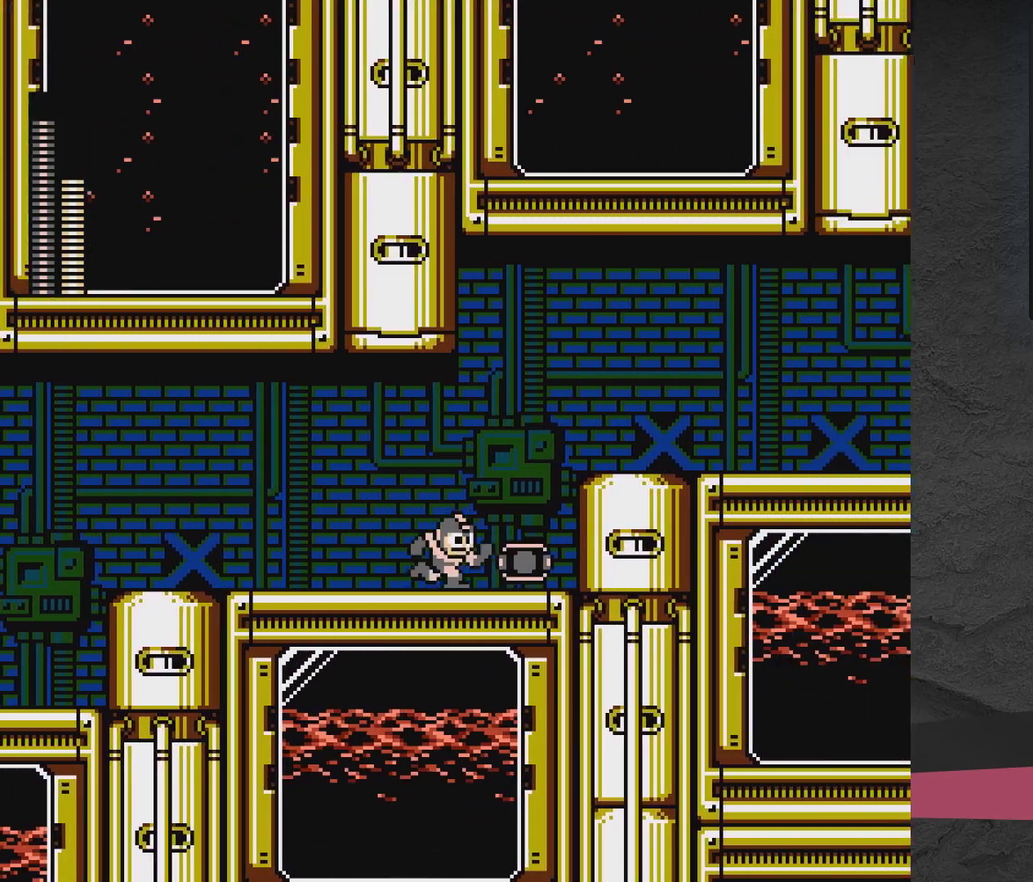
{"dt_ms": 600, "buttons": [], "events": [[350, "DPAD_RIGHT", "up"], [467, "DPAD_LEFT", "down"], [517, "DPAD_LEFT", "up"]]}
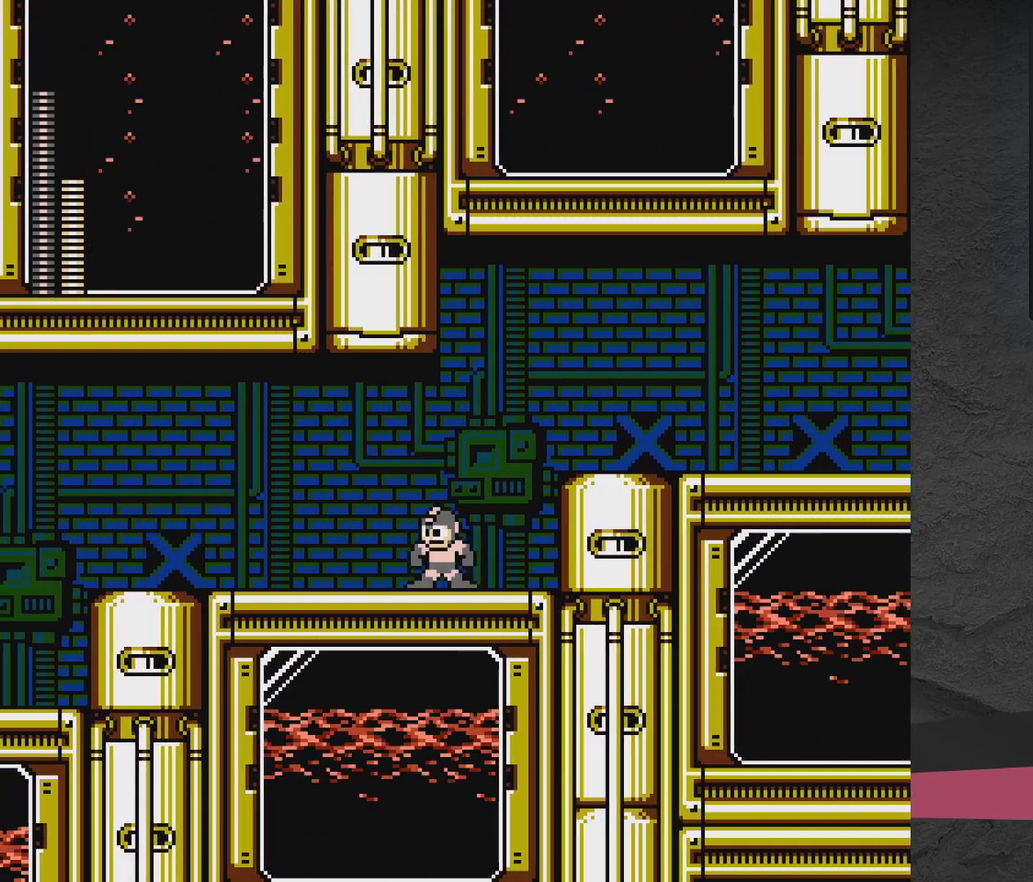
{"dt_ms": 400, "buttons": ["A", "DPAD_RIGHT"], "events": [[67, "DPAD_RIGHT", "down"], [117, "A", "down"]]}
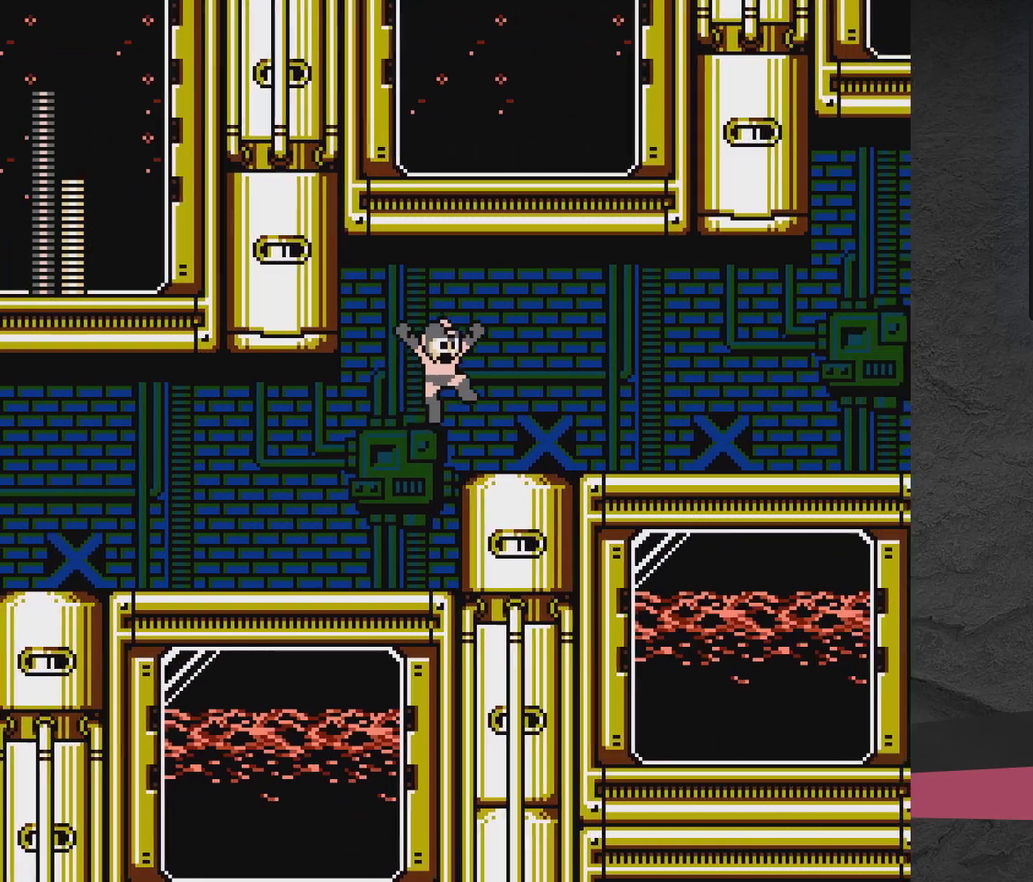
{"dt_ms": 300, "buttons": ["DPAD_RIGHT"], "events": [[267, "A", "up"]]}
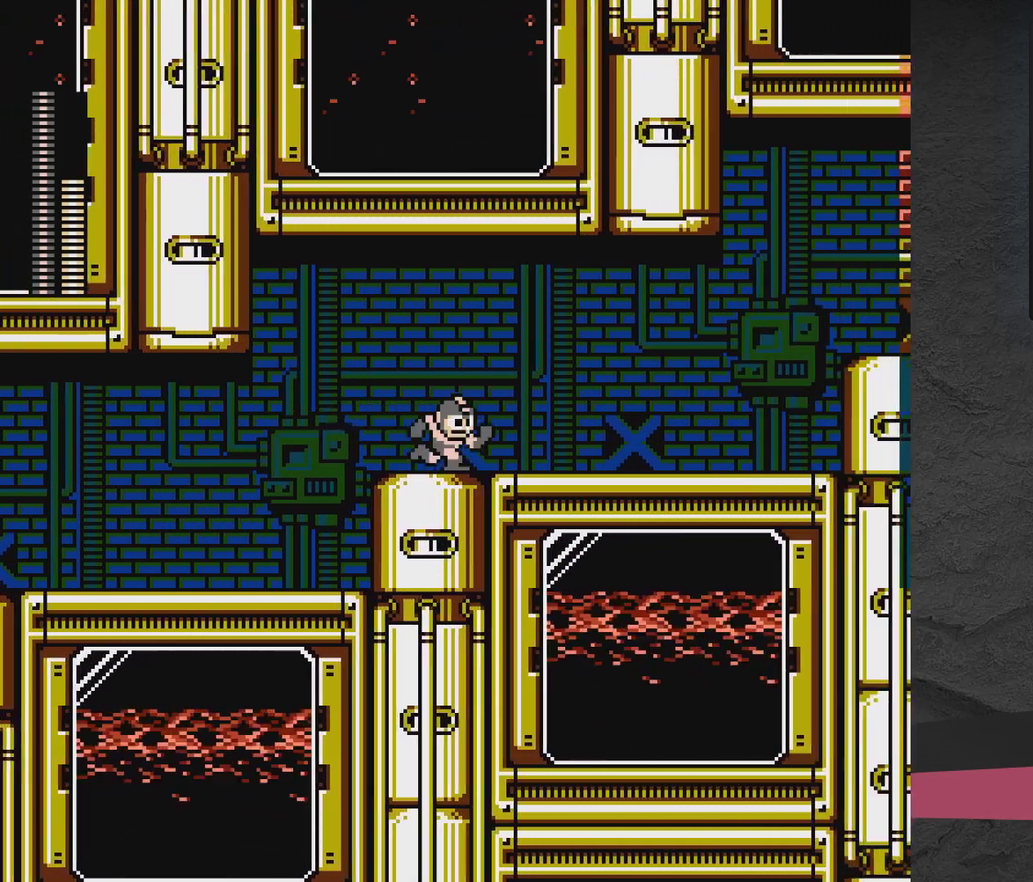
{"dt_ms": 700, "buttons": ["DPAD_RIGHT"], "events": []}
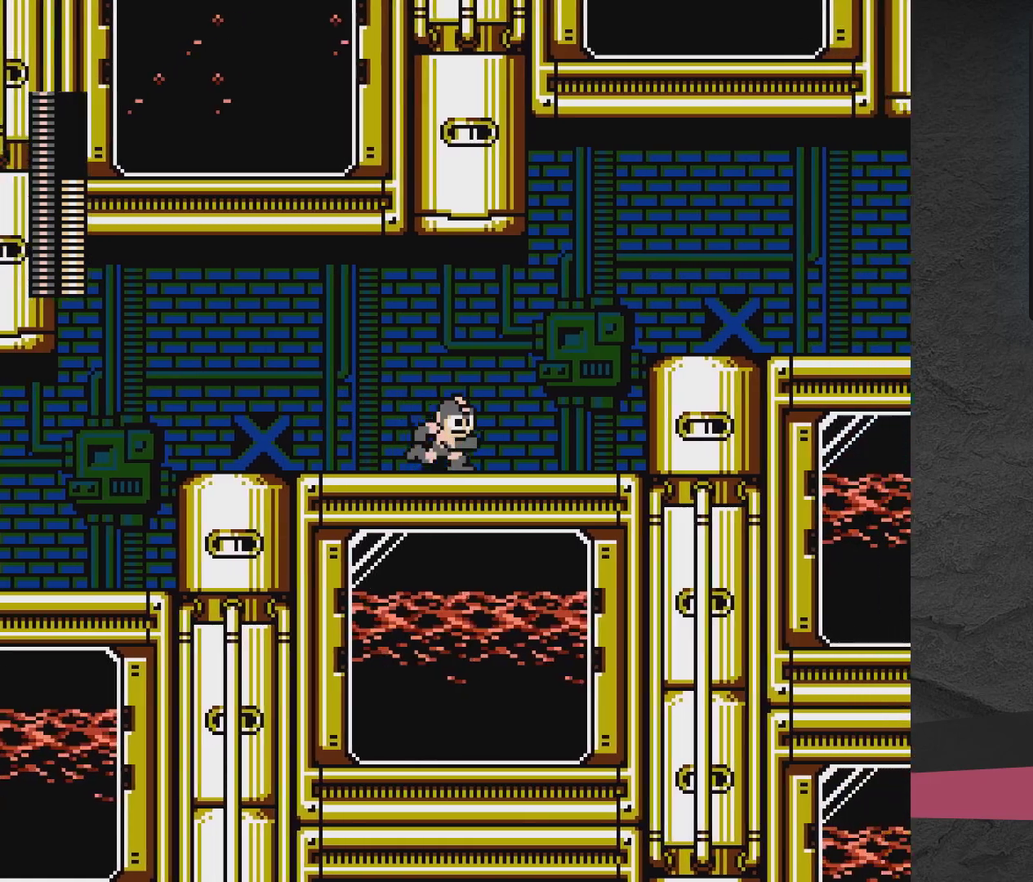
{"dt_ms": 500, "buttons": ["A", "DPAD_RIGHT"], "events": [[350, "A", "down"]]}
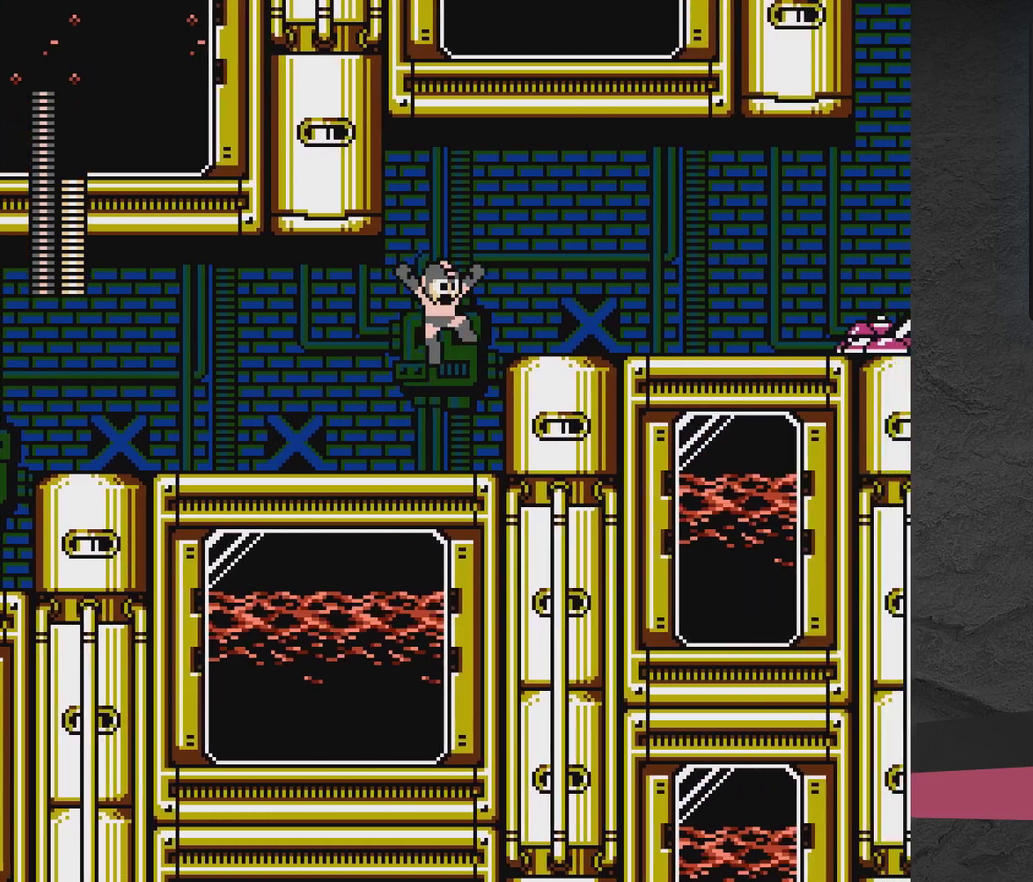
{"dt_ms": 500, "buttons": ["DPAD_RIGHT"], "events": [[417, "A", "up"]]}
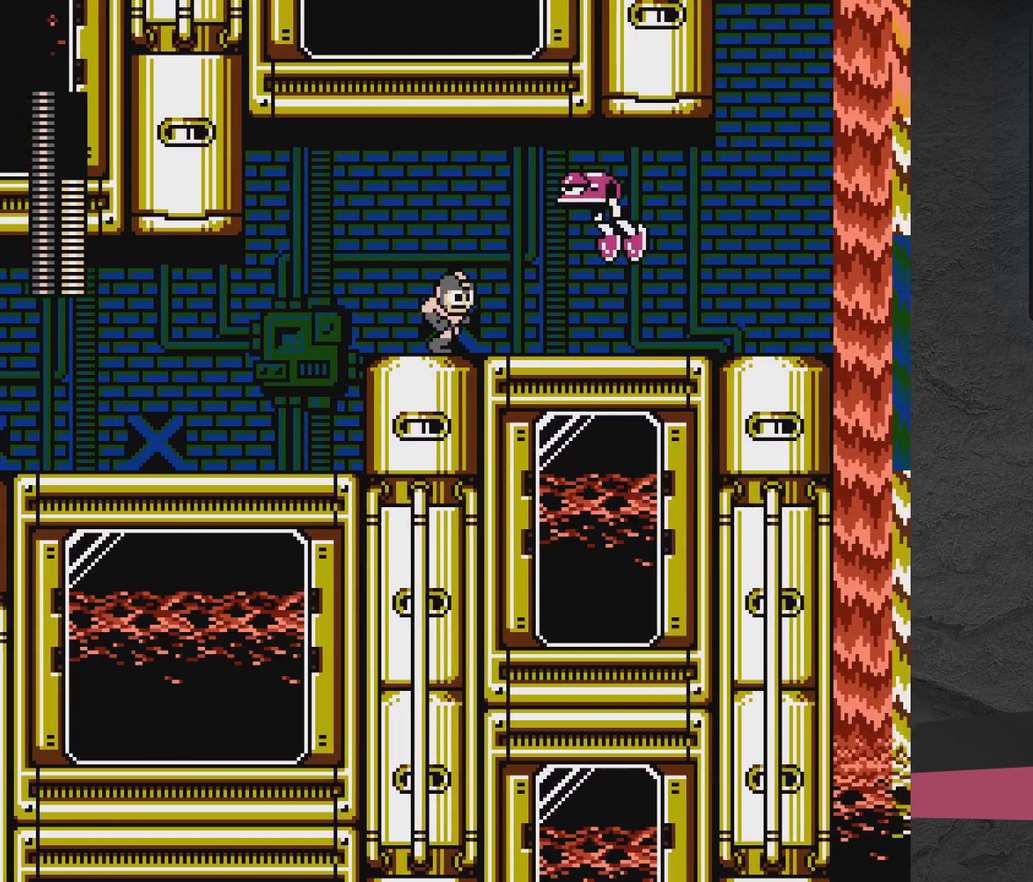
{"dt_ms": 600, "buttons": ["DPAD_RIGHT"], "events": [[67, "A", "down"], [67, "X", "down"], [517, "X", "up"], [567, "A", "up"]]}
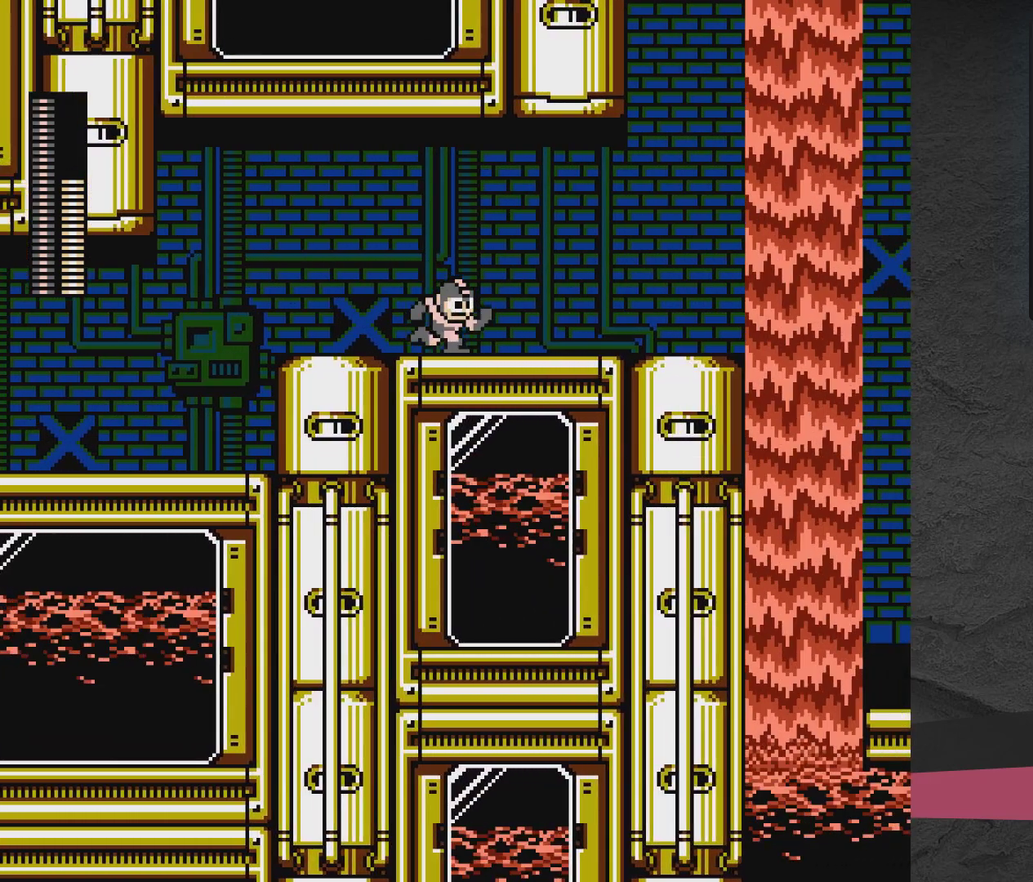
{"dt_ms": 400, "buttons": ["DPAD_LEFT"], "events": [[200, "DPAD_RIGHT", "up"], [317, "DPAD_LEFT", "down"]]}
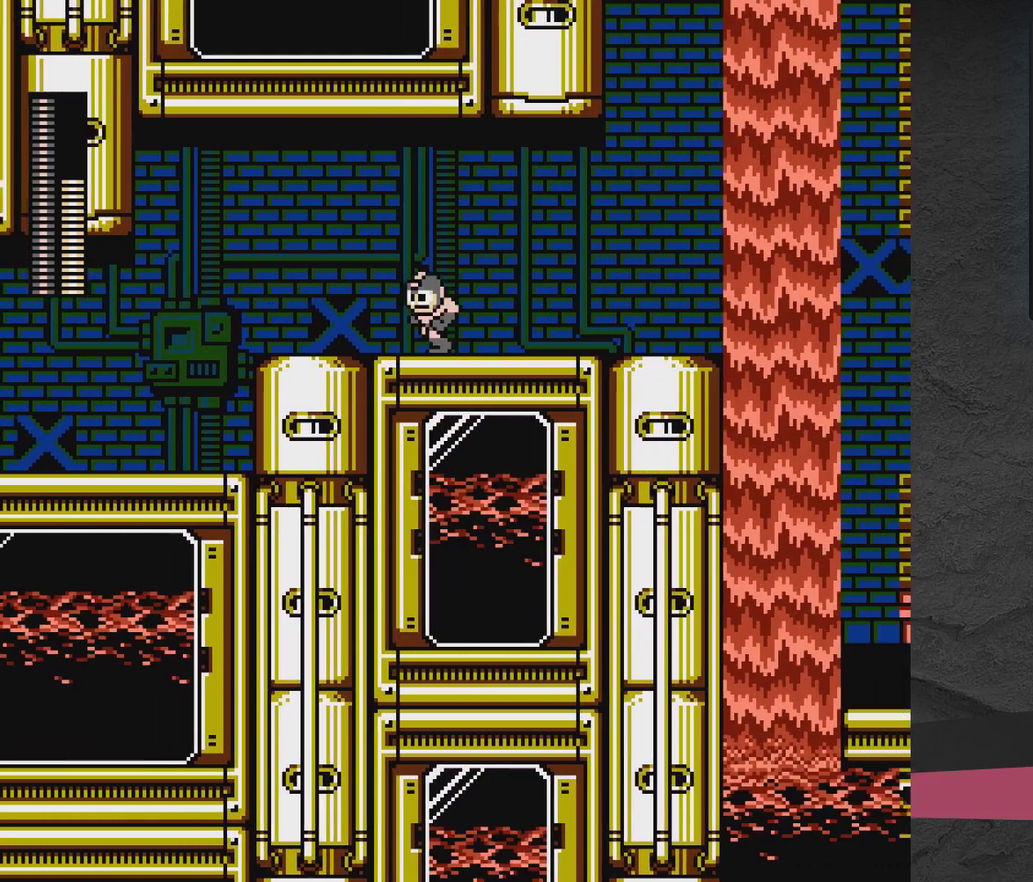
{"dt_ms": 500, "buttons": ["DPAD_DOWN", "DPAD_LEFT"], "events": [[17, "DPAD_DOWN", "down"], [67, "A", "down"], [483, "A", "up"]]}
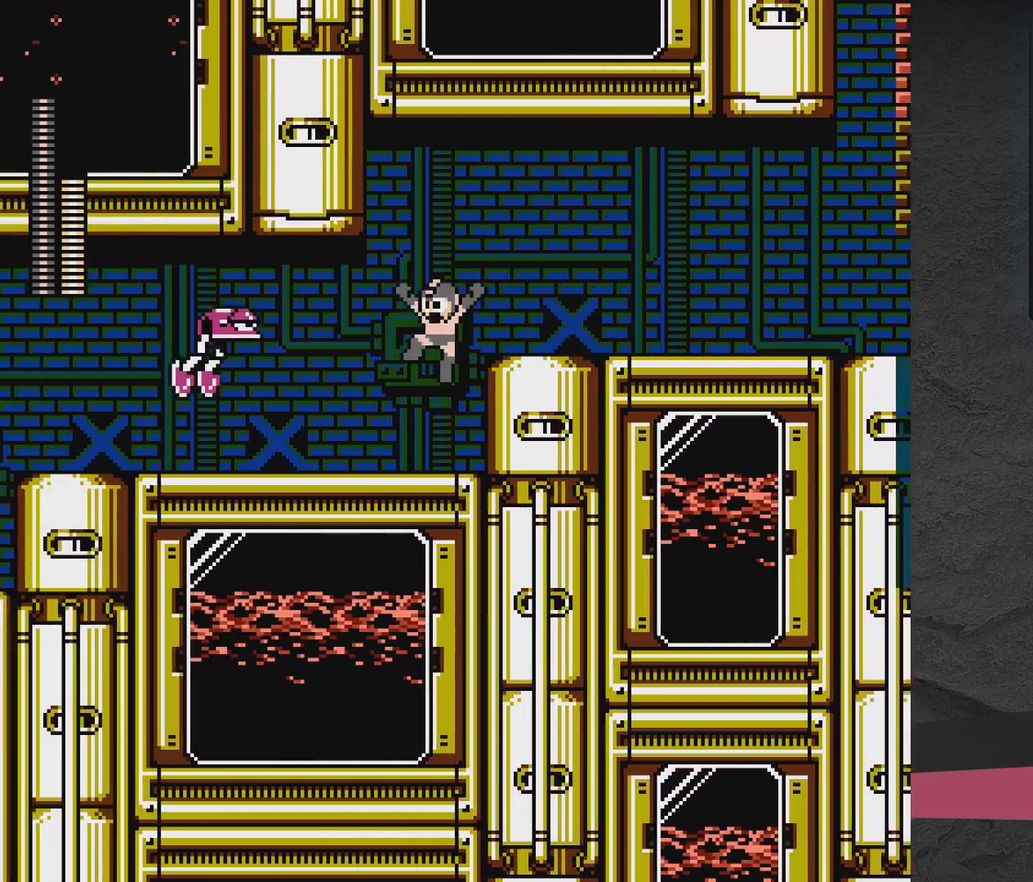
{"dt_ms": 600, "buttons": ["A", "X", "DPAD_LEFT"], "events": [[33, "DPAD_DOWN", "up"], [233, "DPAD_LEFT", "up"], [283, "A", "down"], [283, "X", "down"], [583, "DPAD_LEFT", "down"]]}
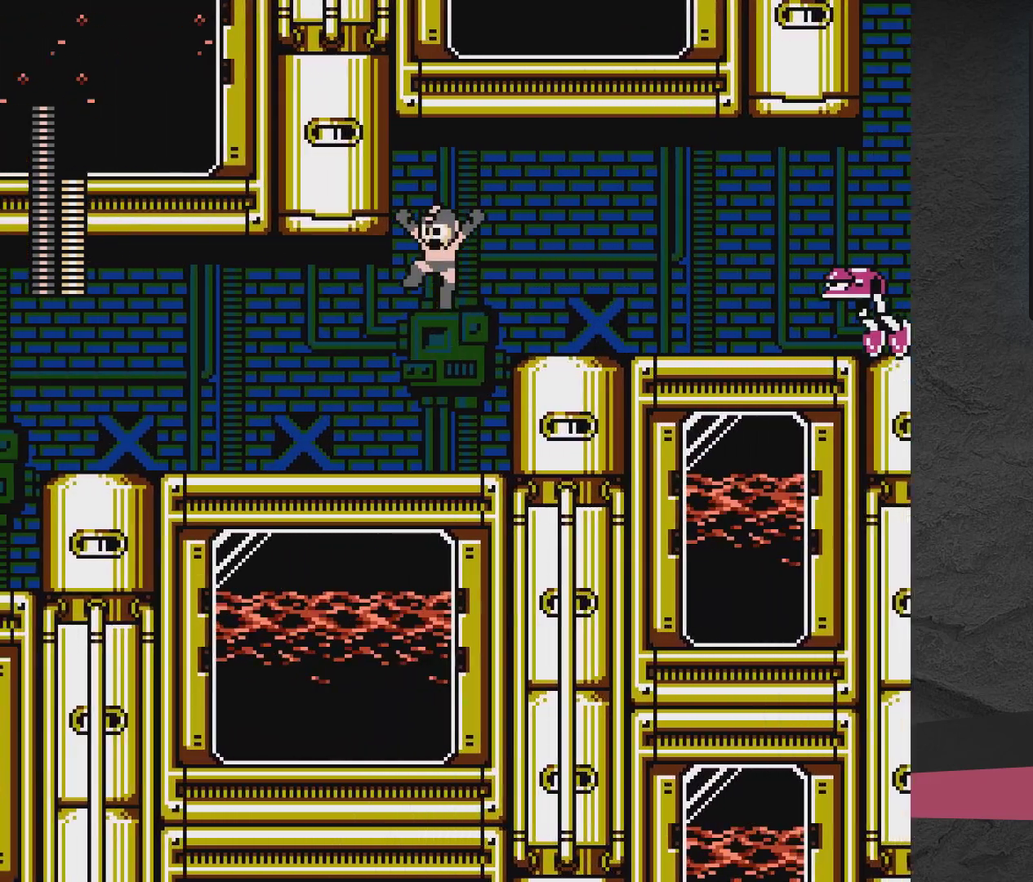
{"dt_ms": 400, "buttons": ["DPAD_RIGHT"], "events": [[83, "X", "up"], [133, "A", "up"], [233, "DPAD_LEFT", "up"], [333, "DPAD_RIGHT", "down"]]}
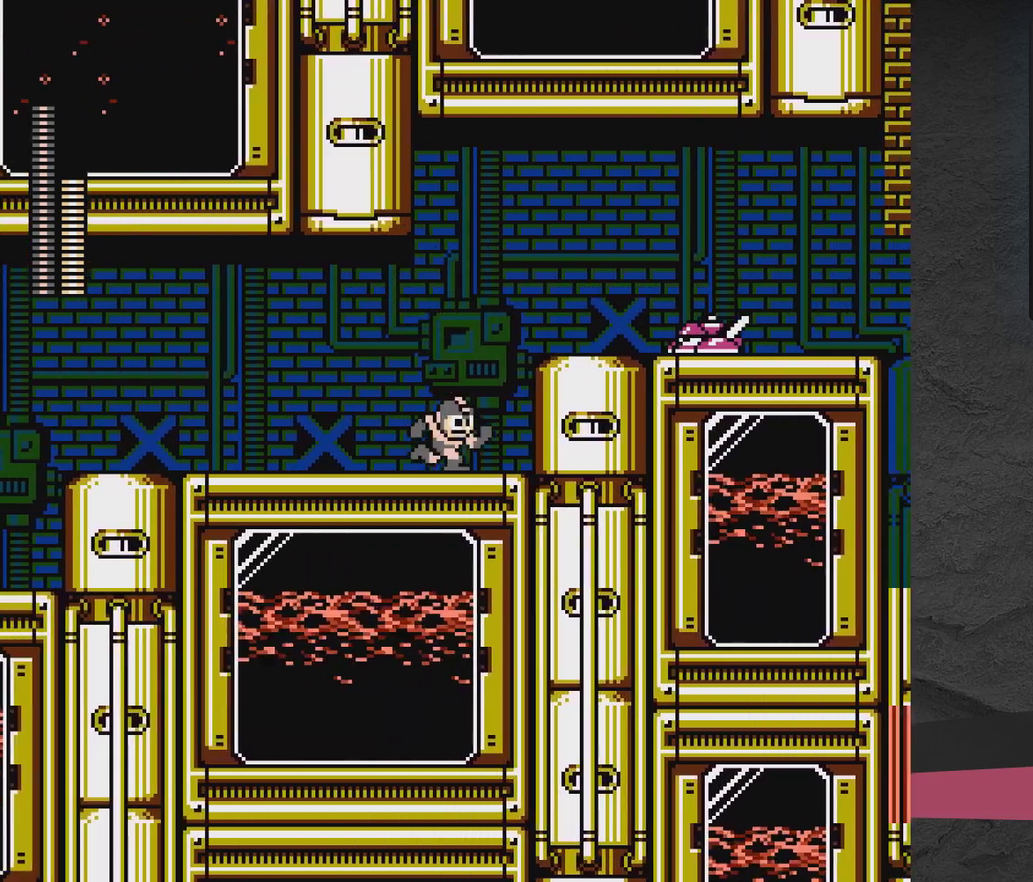
{"dt_ms": 700, "buttons": ["A", "X", "DPAD_RIGHT"], "events": [[83, "A", "down"], [283, "A", "up"], [517, "A", "down"], [633, "A", "up"], [683, "A", "down"], [683, "X", "down"]]}
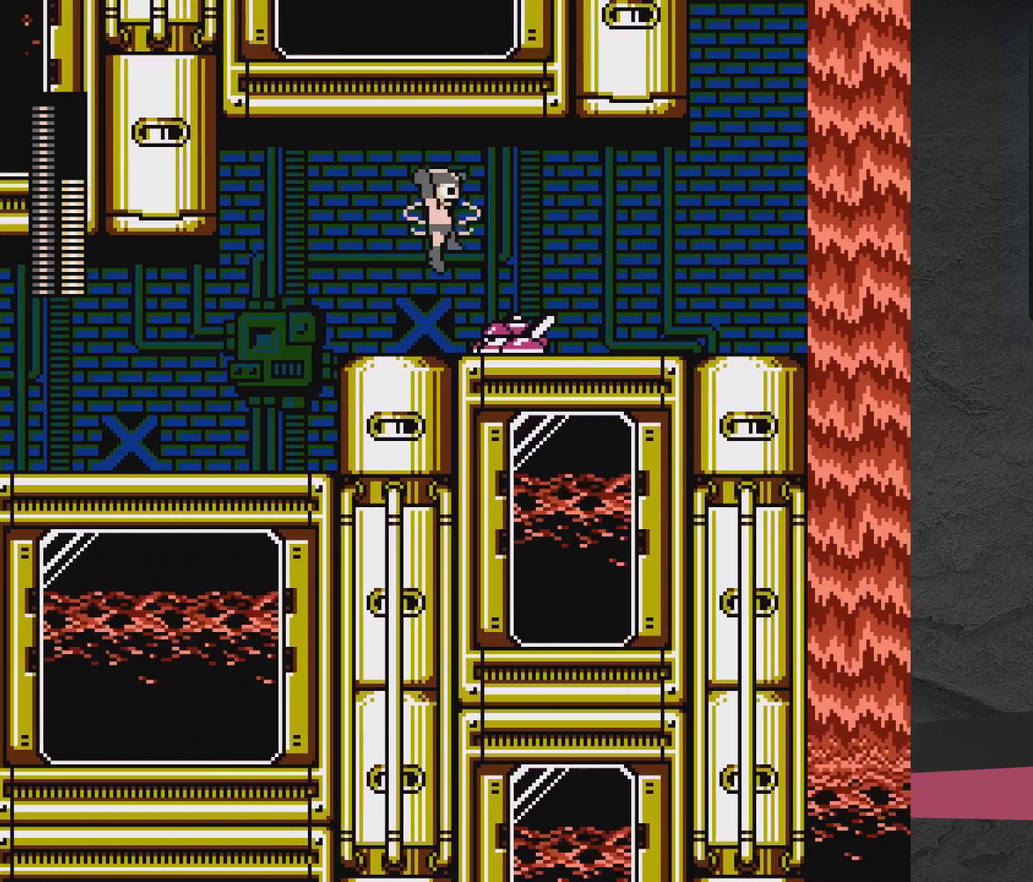
{"dt_ms": 300, "buttons": ["A", "X", "DPAD_RIGHT"], "events": []}
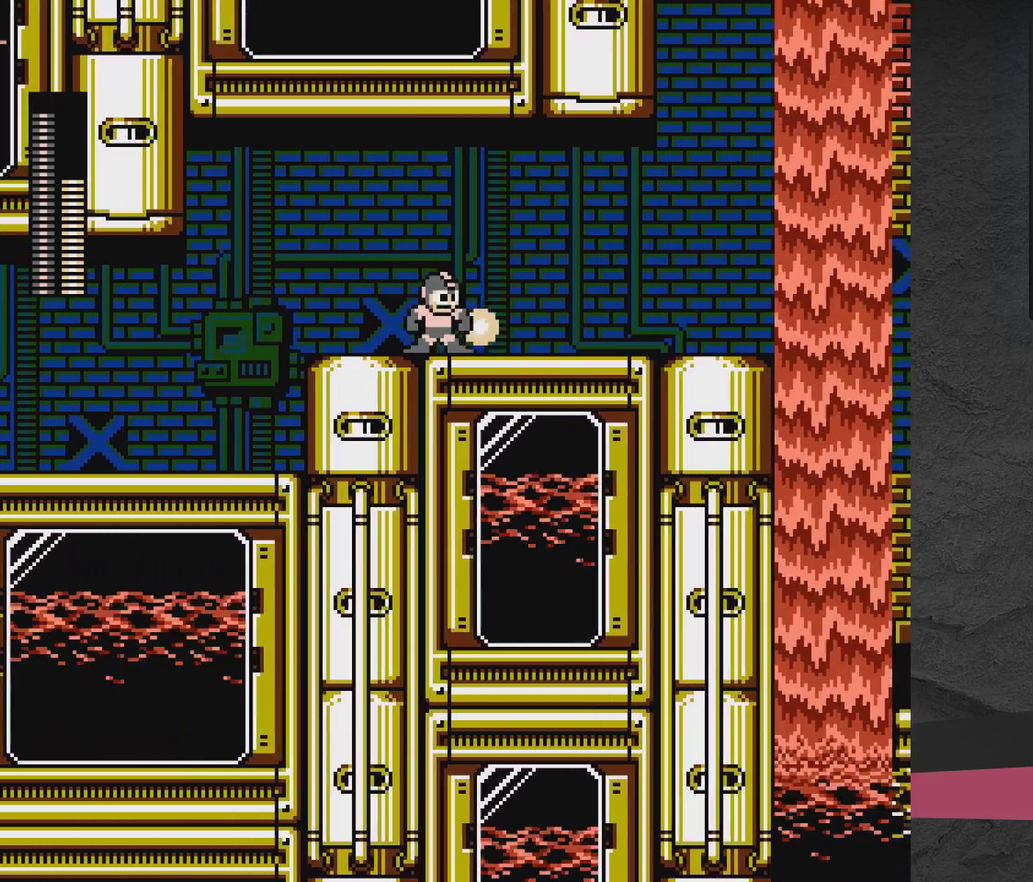
{"dt_ms": 500, "buttons": ["DPAD_LEFT"], "events": [[33, "DPAD_RIGHT", "up"], [83, "DPAD_LEFT", "down"], [233, "A", "up"], [233, "X", "up"]]}
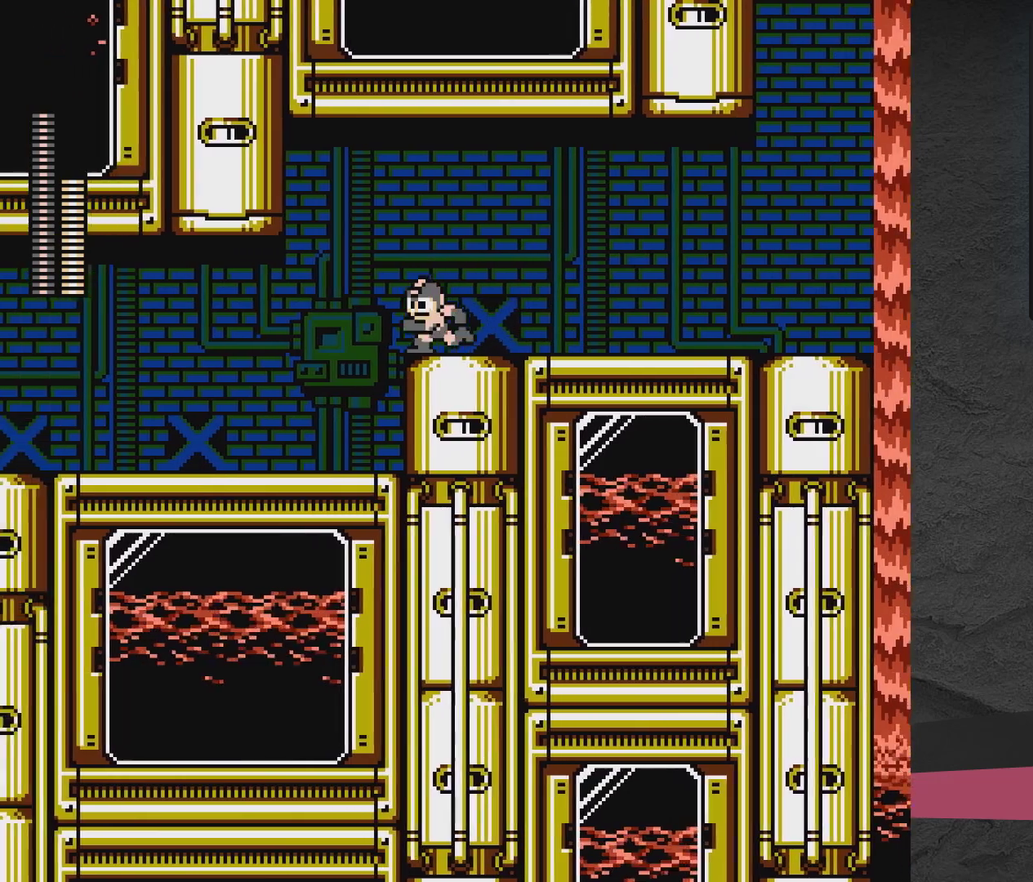
{"dt_ms": 400, "buttons": ["DPAD_LEFT"], "events": [[83, "A", "down"], [233, "A", "up"], [300, "A", "down"], [383, "A", "up"]]}
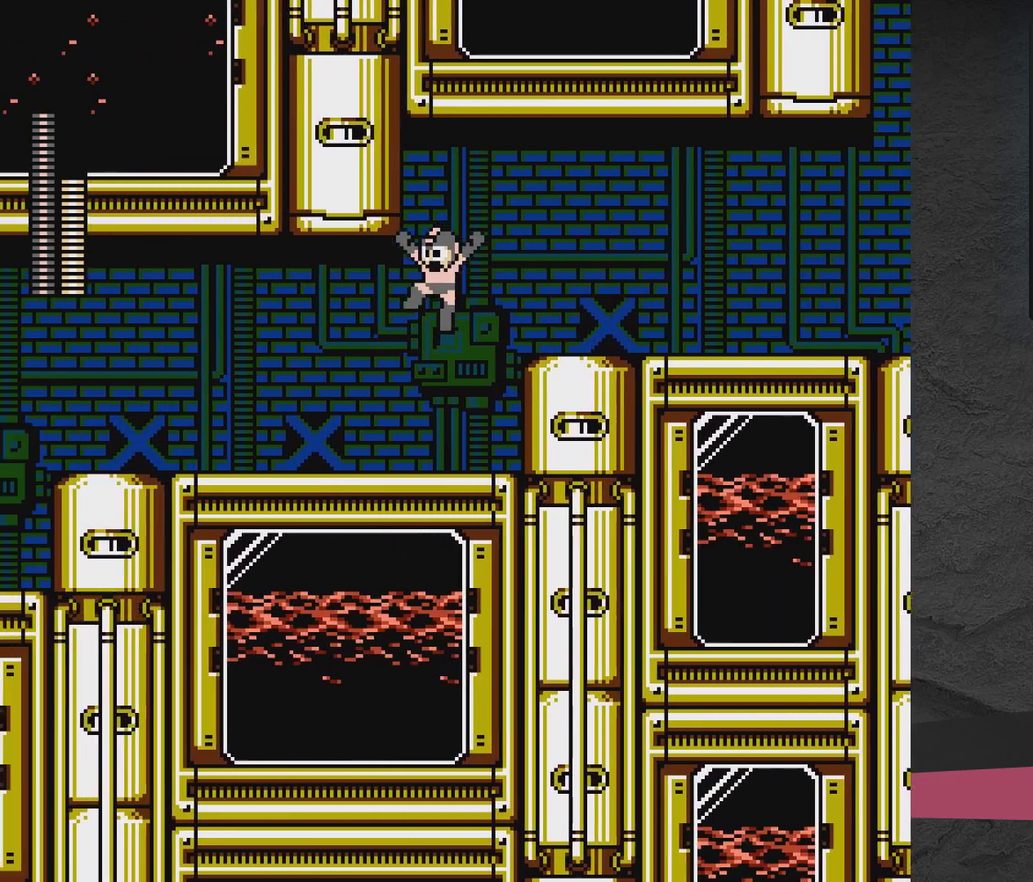
{"dt_ms": 600, "buttons": [], "events": [[400, "DPAD_LEFT", "up"], [400, "START", "down"], [500, "START", "up"]]}
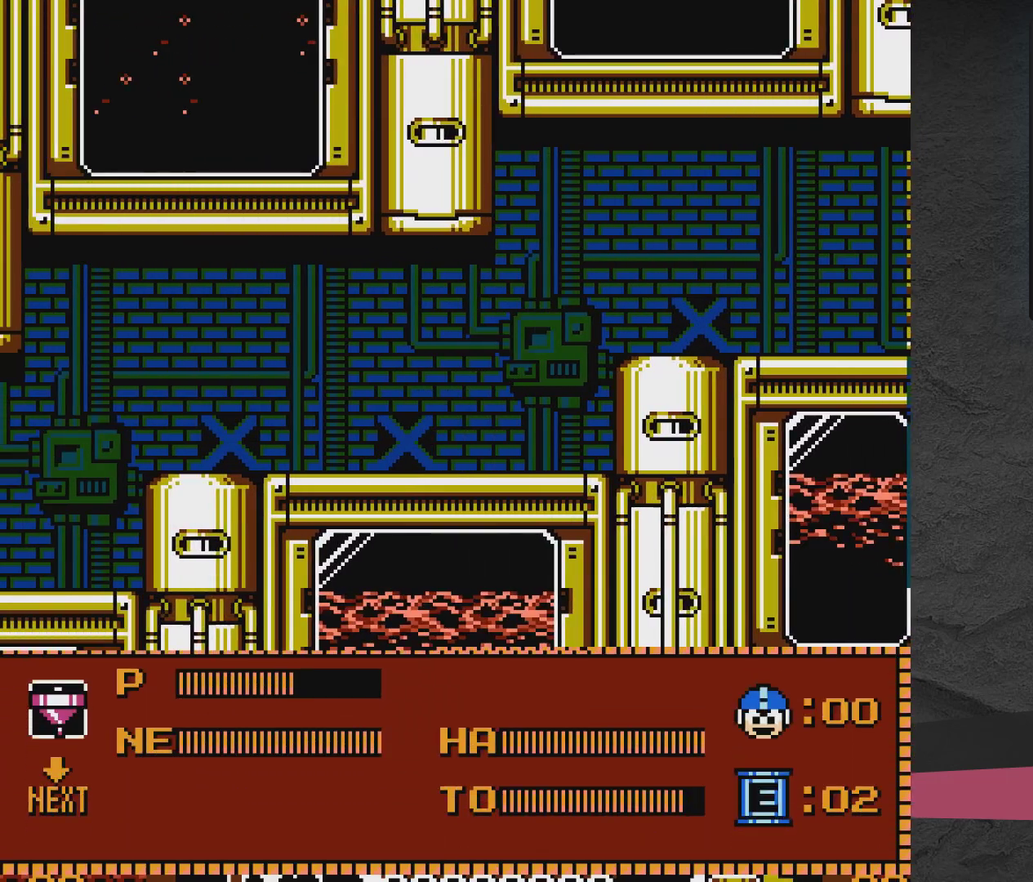
{"dt_ms": 500, "buttons": ["DPAD_LEFT"], "events": [[433, "DPAD_LEFT", "down"]]}
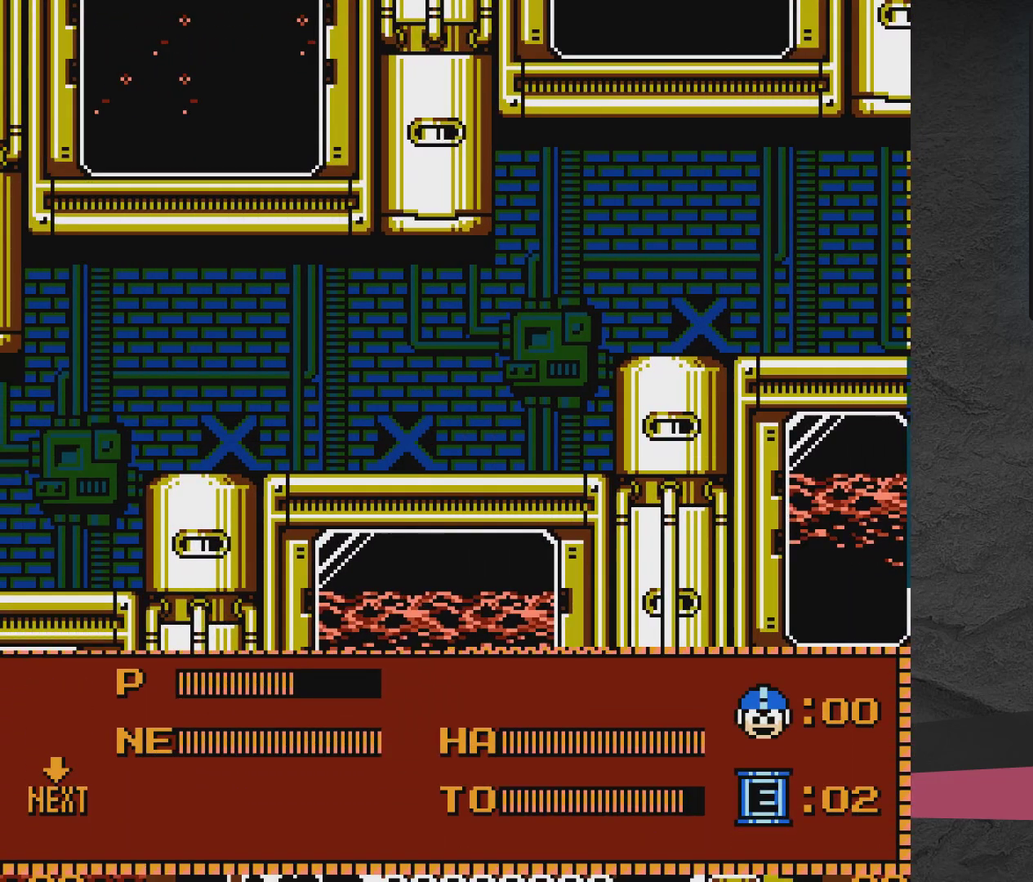
{"dt_ms": 500, "buttons": [], "events": [[100, "DPAD_LEFT", "up"]]}
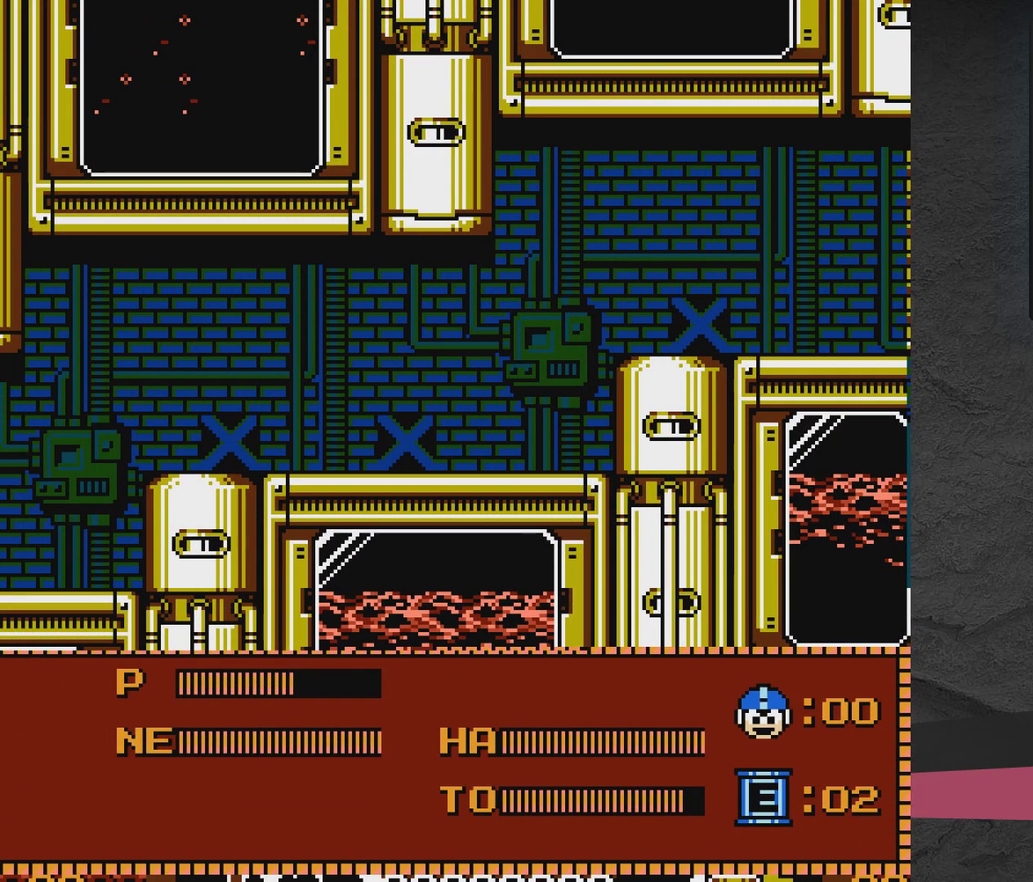
{"dt_ms": 500, "buttons": [], "events": [[167, "START", "down"], [350, "START", "up"]]}
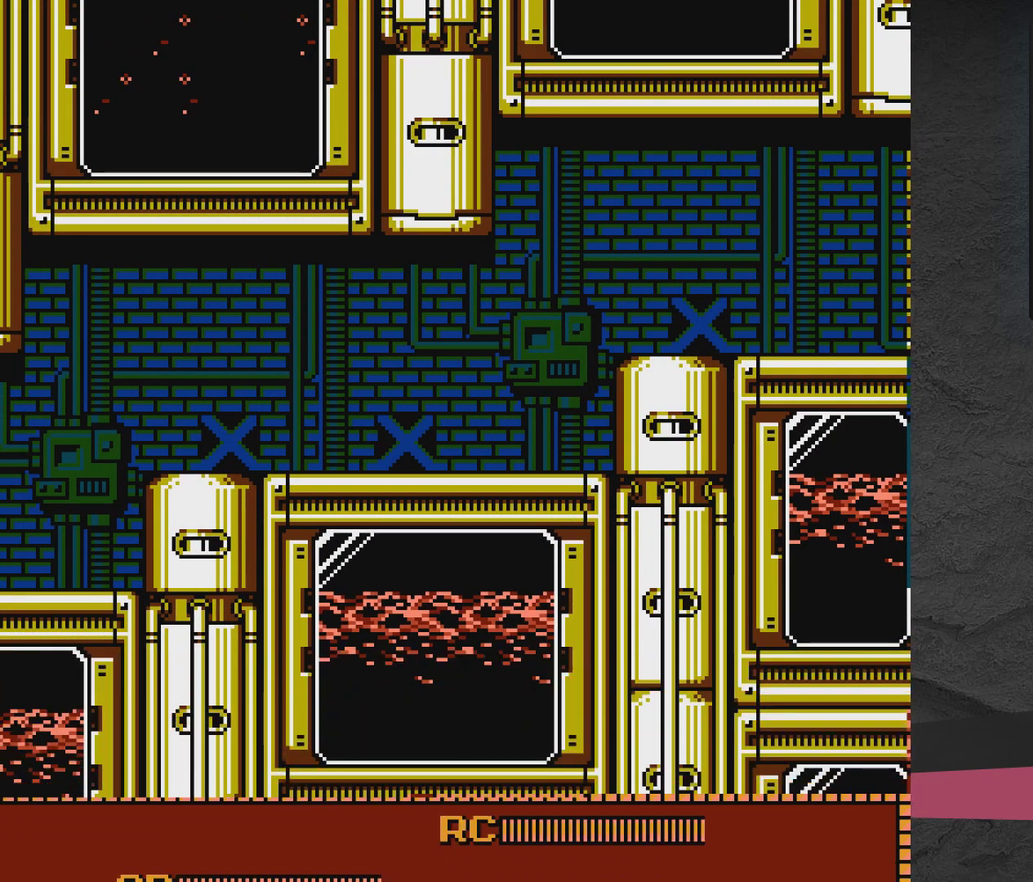
{"dt_ms": 600, "buttons": ["DPAD_RIGHT"], "events": [[550, "DPAD_RIGHT", "down"]]}
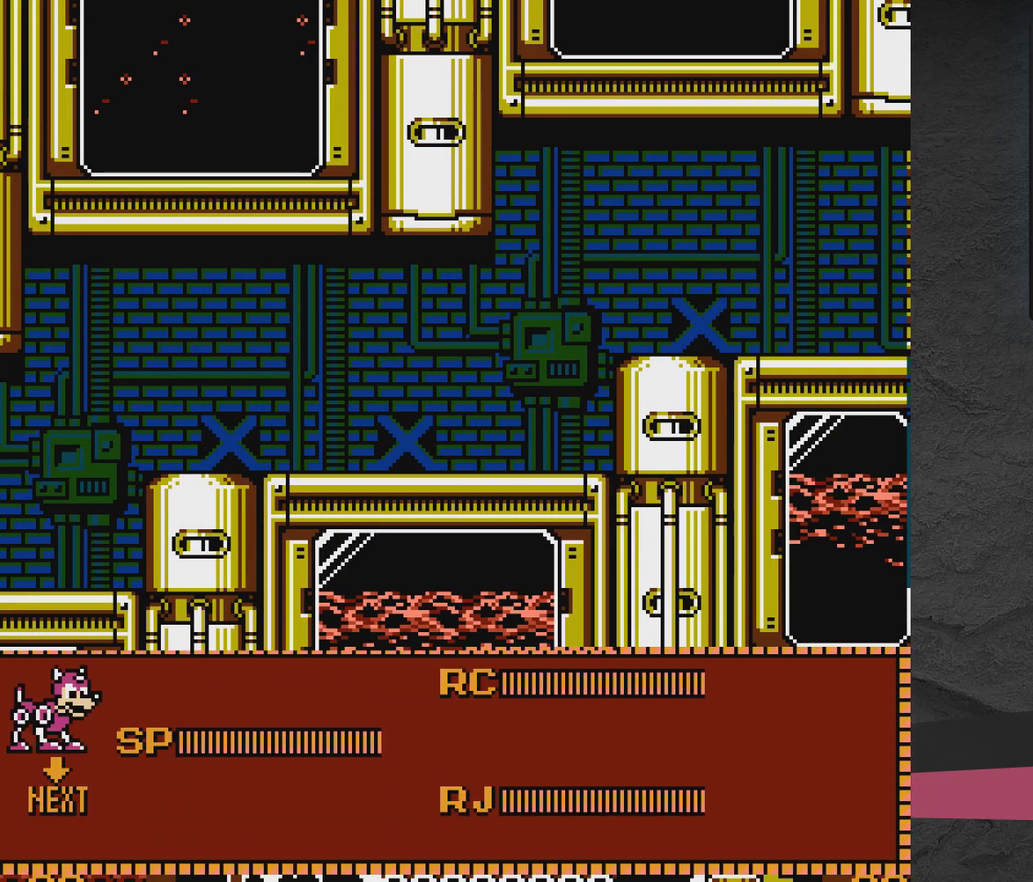
{"dt_ms": 600, "buttons": ["DPAD_RIGHT"], "events": [[50, "DPAD_RIGHT", "up"], [300, "DPAD_LEFT", "down"], [400, "DPAD_LEFT", "up"], [550, "DPAD_RIGHT", "down"]]}
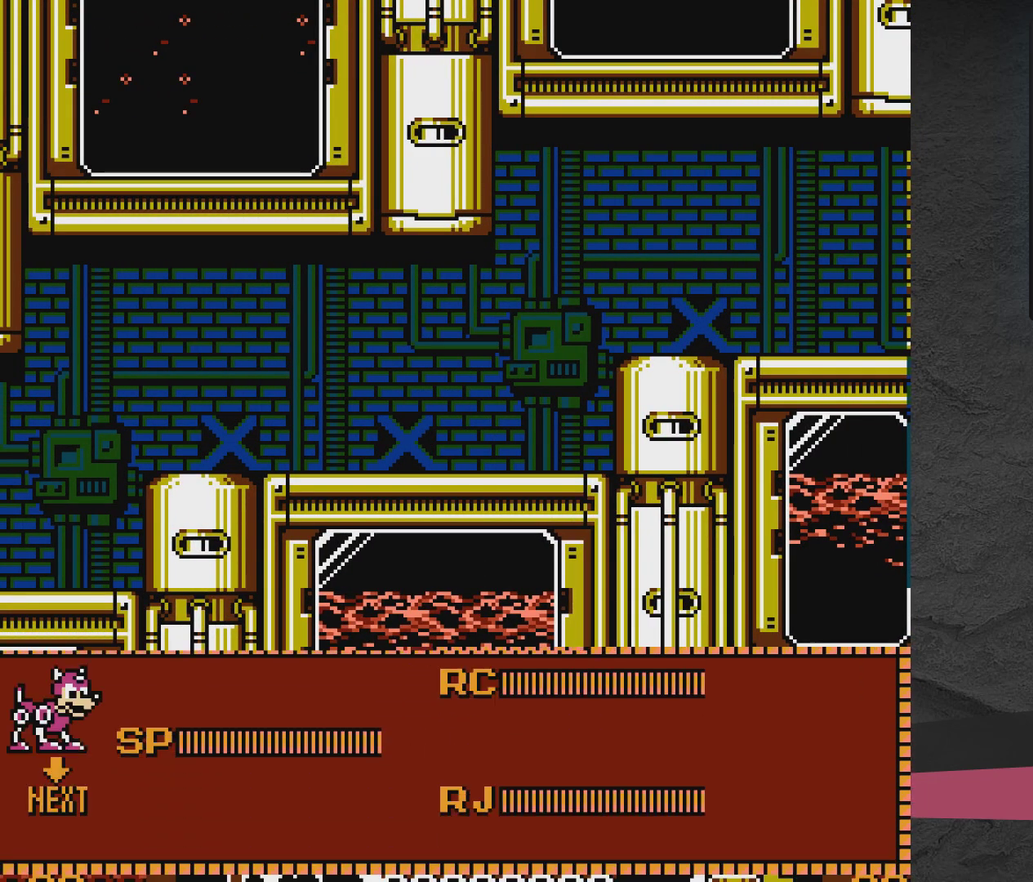
{"dt_ms": 500, "buttons": [], "events": [[50, "DPAD_RIGHT", "up"], [317, "DPAD_DOWN", "down"], [417, "DPAD_DOWN", "up"]]}
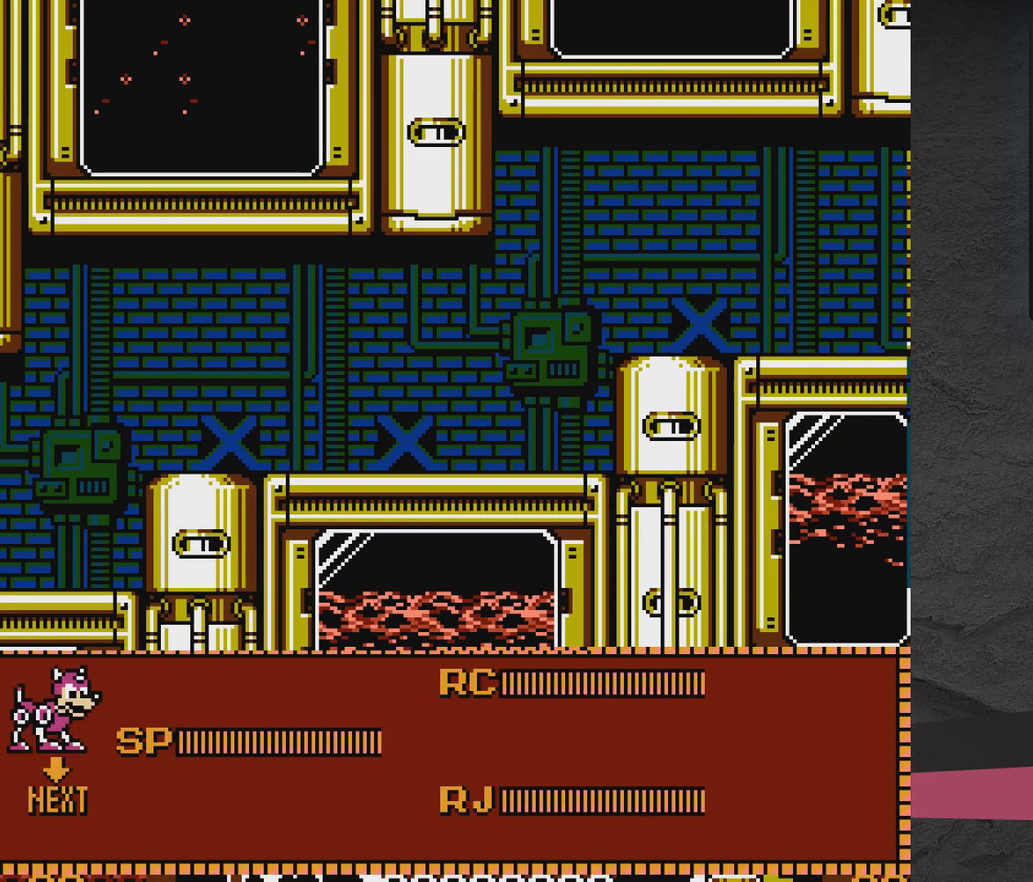
{"dt_ms": 300, "buttons": ["DPAD_UP"], "events": [[217, "DPAD_UP", "down"]]}
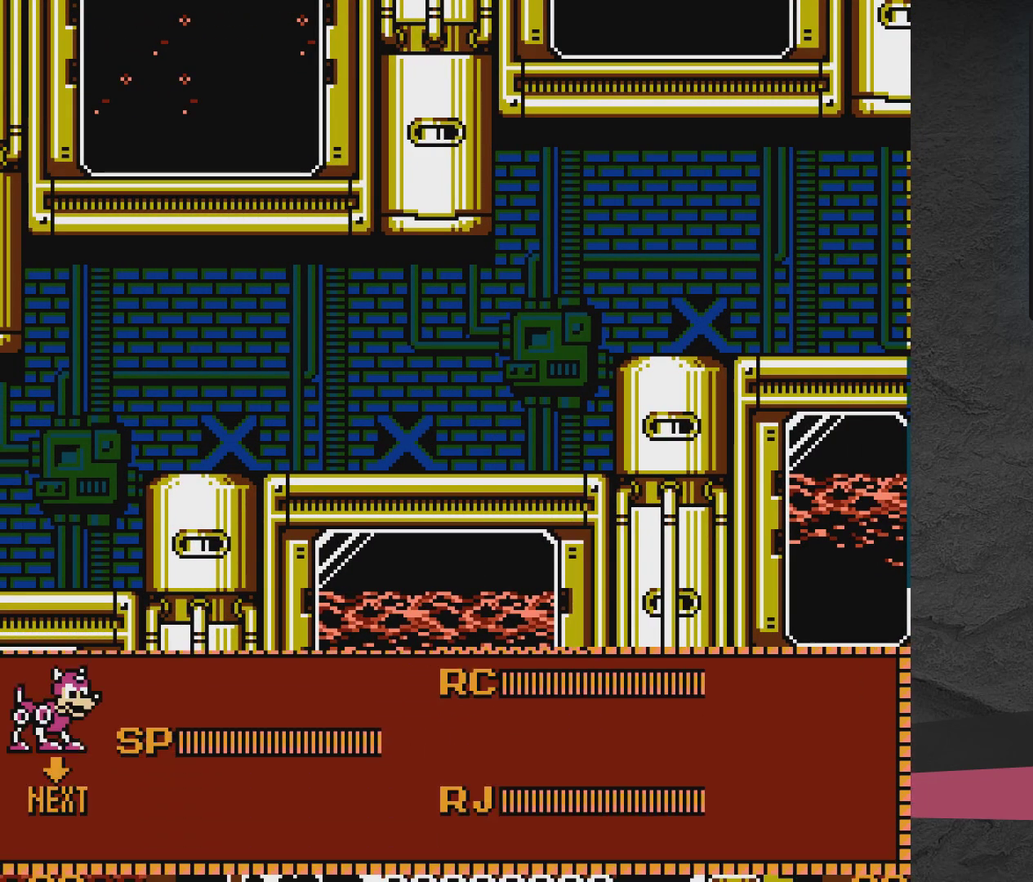
{"dt_ms": 400, "buttons": [], "events": [[17, "DPAD_UP", "up"], [217, "DPAD_DOWN", "down"], [317, "DPAD_DOWN", "up"]]}